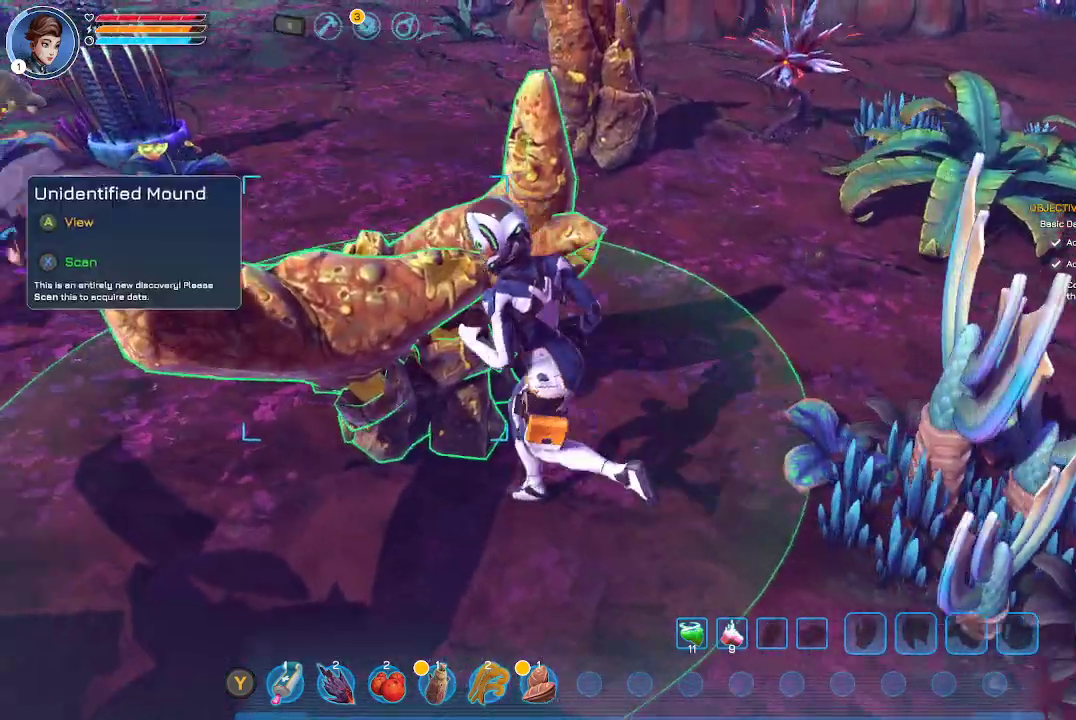
Gameplay with a controller (Xbox layout); each line is a JSON object with the inputs held at the frame after it. "events" lists button and stick changes between this image and that frame as [ms after this image, input, new state], when the widget could be followed in between.
{"buttons": ["X"], "left_stick": "center", "right_stick": "center", "events": [[33, "left_stick", "center"], [133, "X", "down"]]}
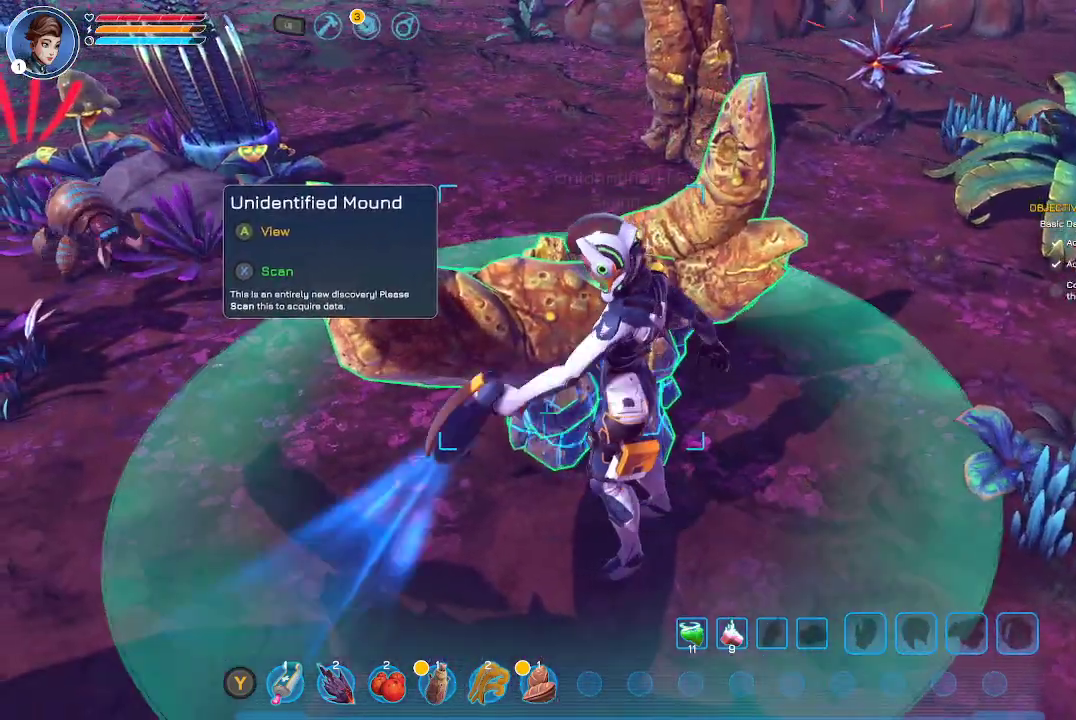
{"buttons": ["X"], "left_stick": "center", "right_stick": "center", "events": []}
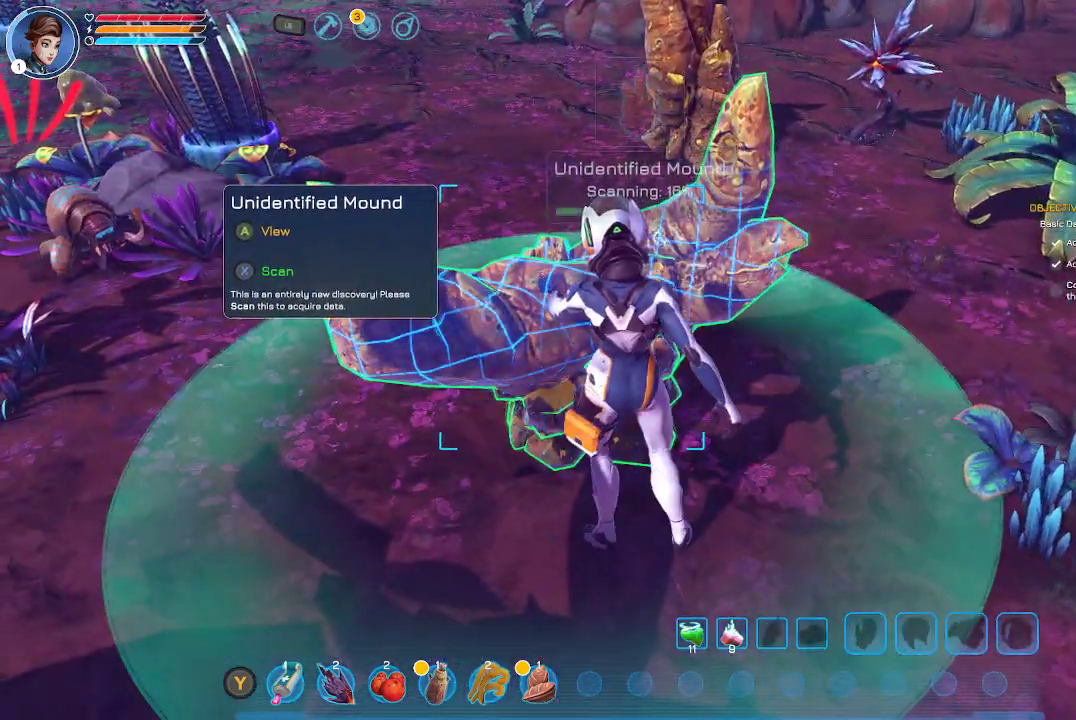
{"buttons": ["X"], "left_stick": "center", "right_stick": "center", "events": []}
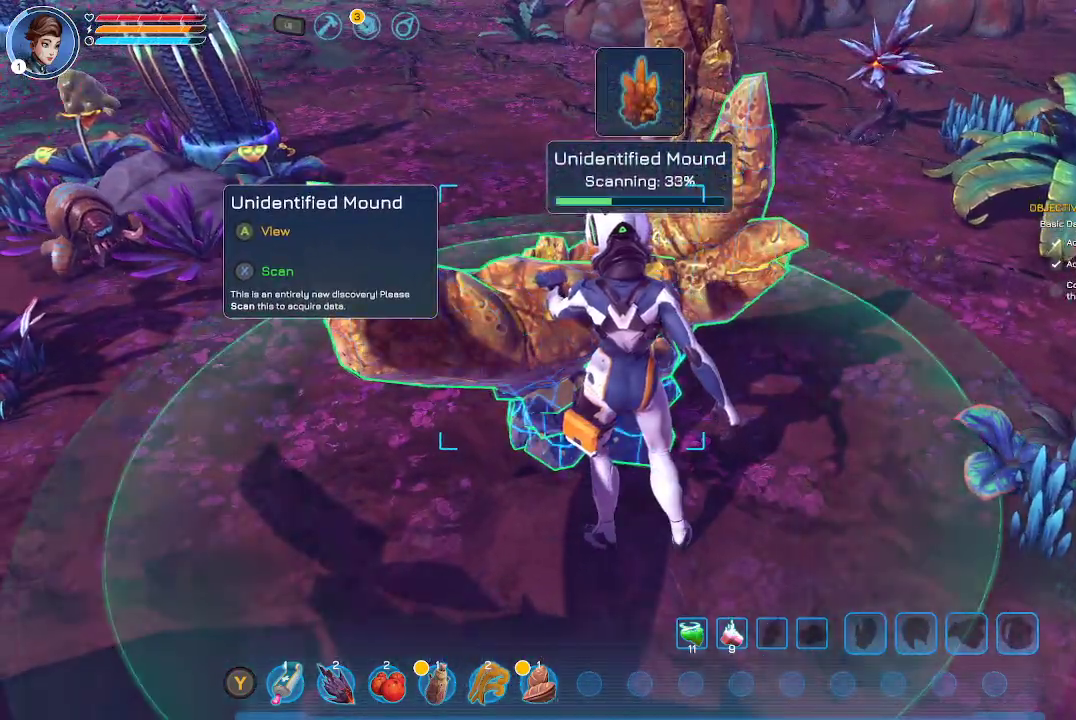
{"buttons": ["X"], "left_stick": "center", "right_stick": "center", "events": []}
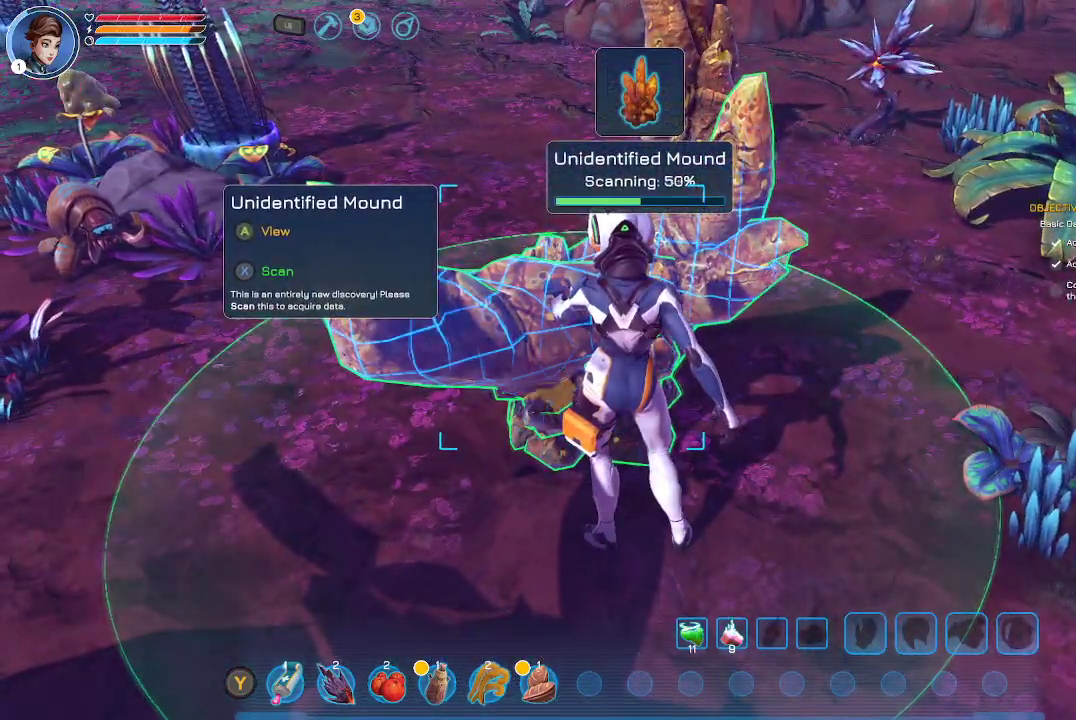
{"buttons": ["X"], "left_stick": "center", "right_stick": "center", "events": []}
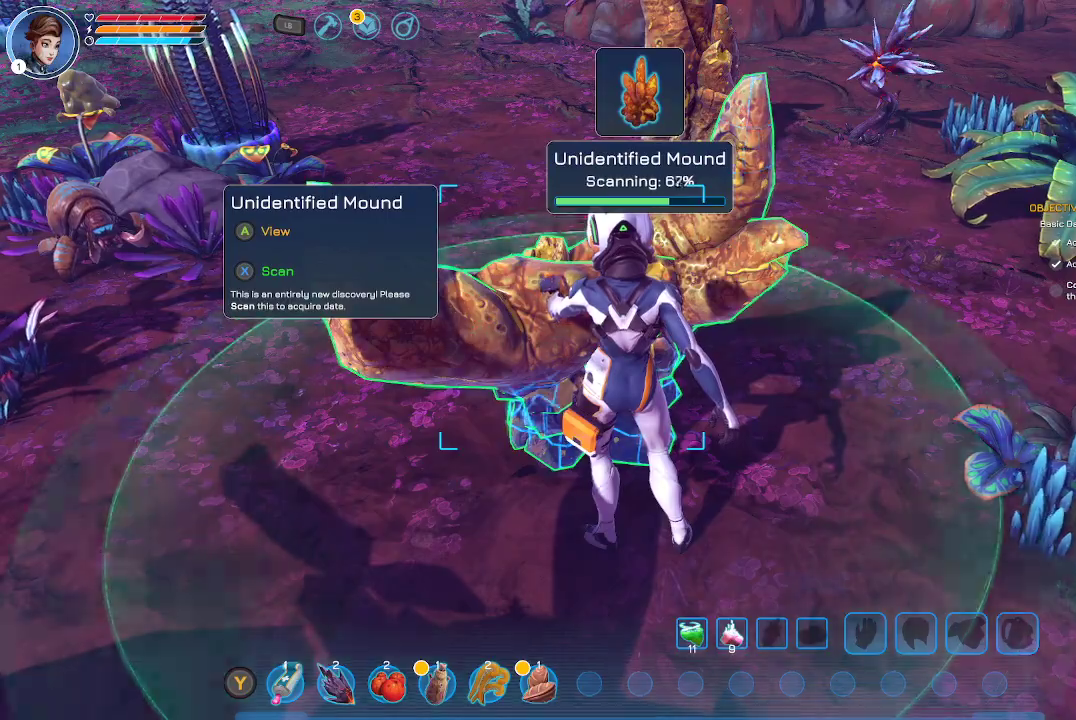
{"buttons": ["X"], "left_stick": "center", "right_stick": "center", "events": []}
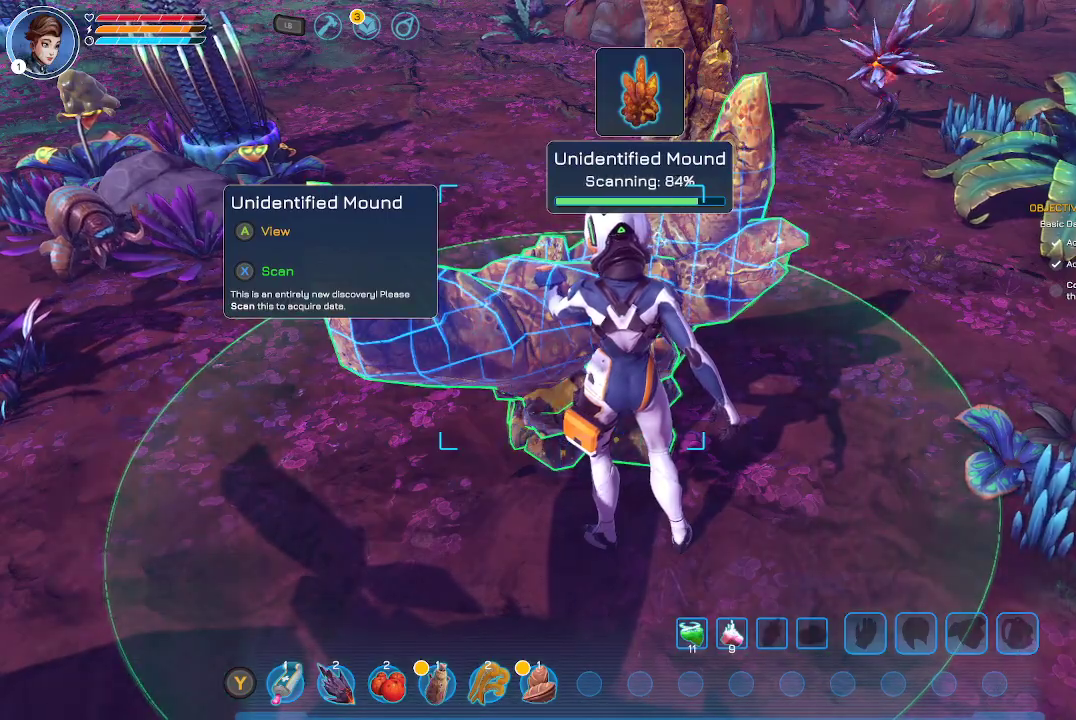
{"buttons": ["X"], "left_stick": "center", "right_stick": "center", "events": []}
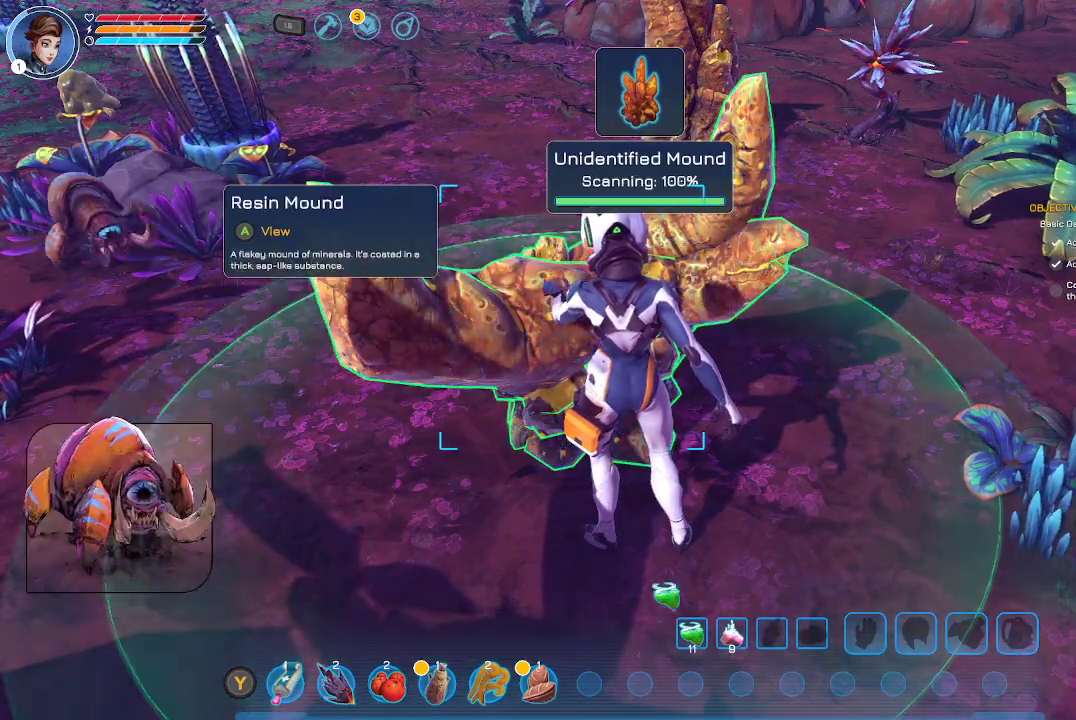
{"buttons": [], "left_stick": "center", "right_stick": "center", "events": [[467, "X", "up"]]}
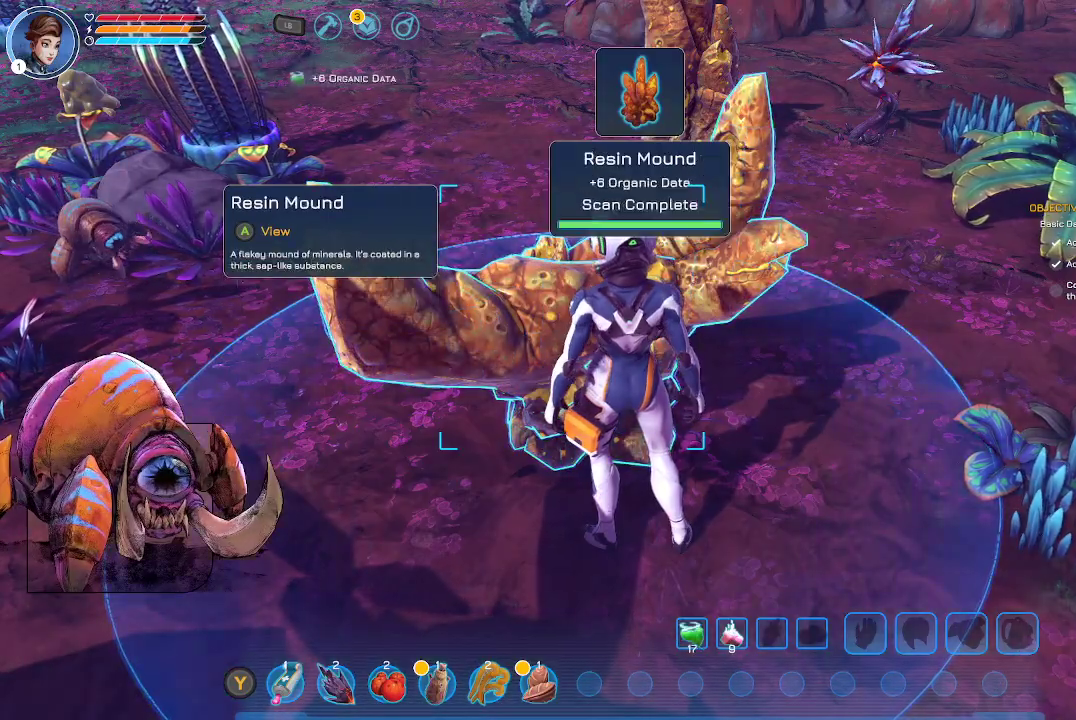
{"buttons": ["A"], "left_stick": "center", "right_stick": "center", "events": [[133, "A", "down"]]}
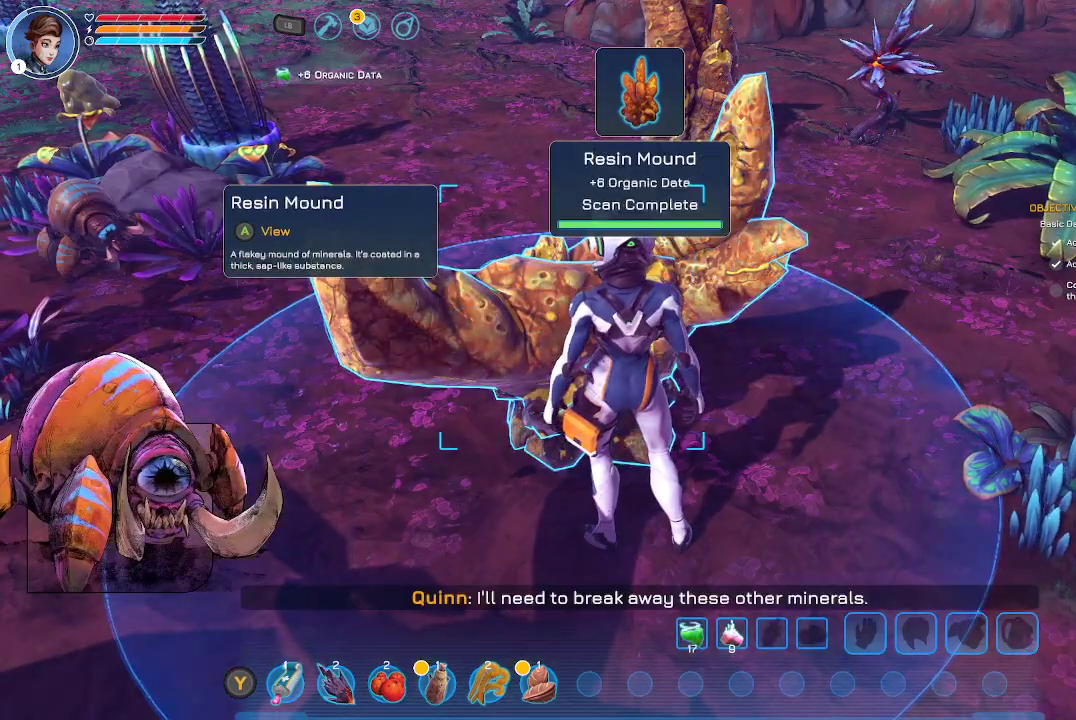
{"buttons": ["A"], "left_stick": "center", "right_stick": "center", "events": []}
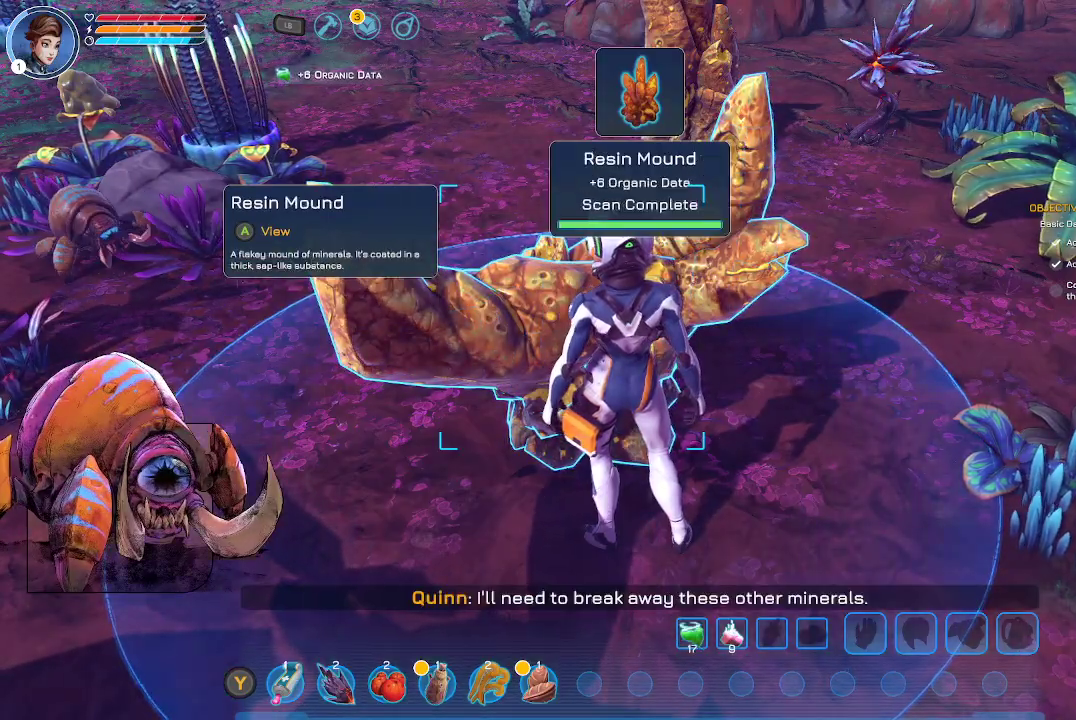
{"buttons": [], "left_stick": "center", "right_stick": "center", "events": [[100, "A", "up"]]}
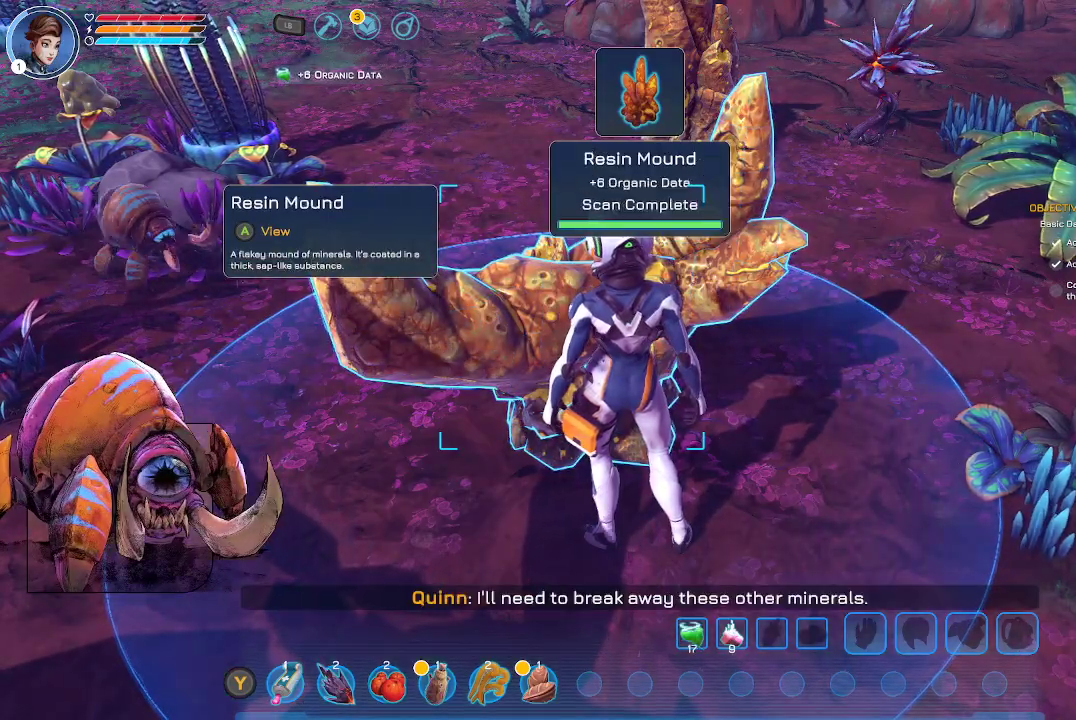
{"buttons": [], "left_stick": "down", "right_stick": "center", "events": [[67, "A", "down"], [467, "left_stick", "down"], [500, "A", "up"]]}
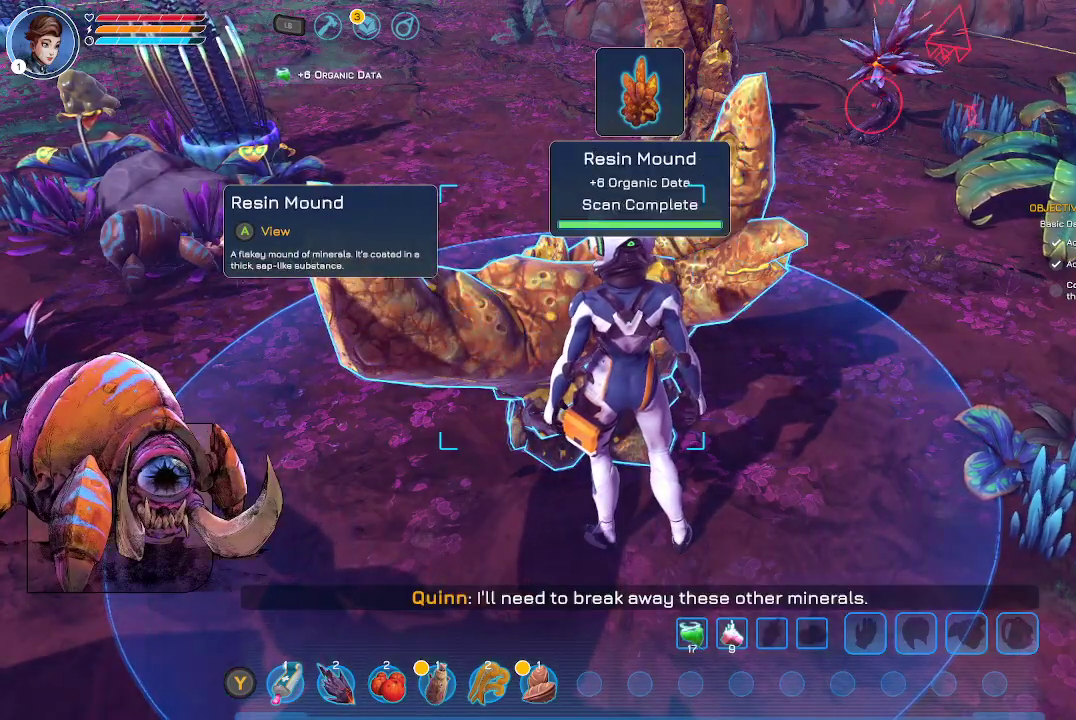
{"buttons": [], "left_stick": "down", "right_stick": "center", "events": []}
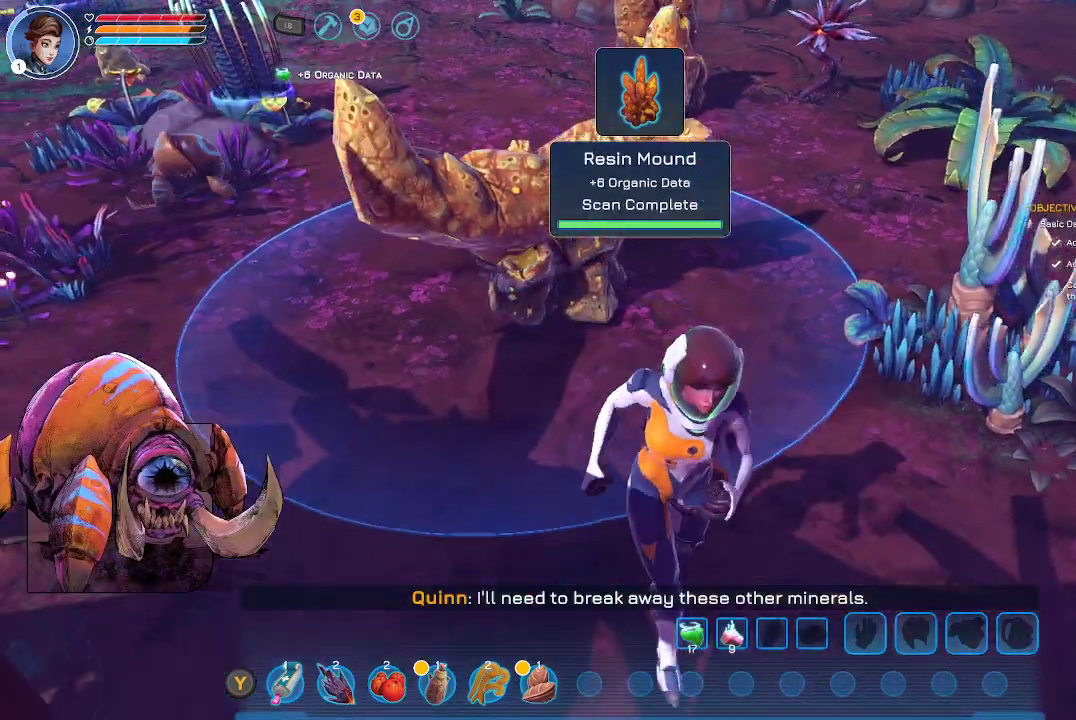
{"buttons": [], "left_stick": "center", "right_stick": "center", "events": [[267, "left_stick", "up-right"], [467, "left_stick", "center"]]}
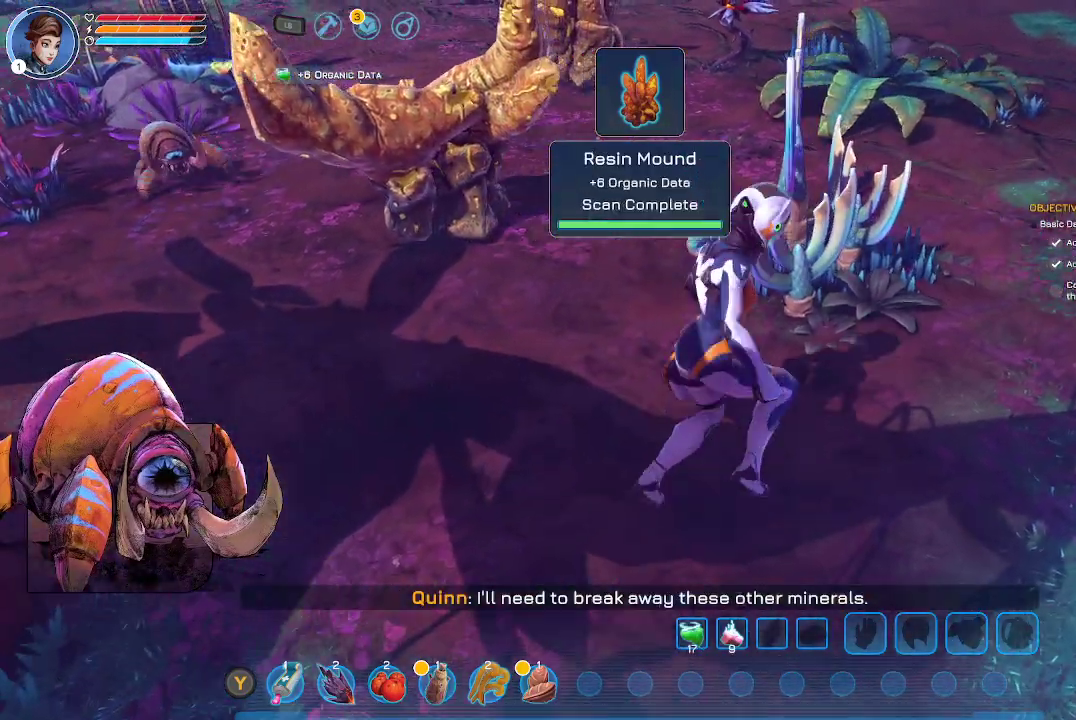
{"buttons": [], "left_stick": "down", "right_stick": "left", "events": [[300, "left_stick", "down"], [433, "right_stick", "left"]]}
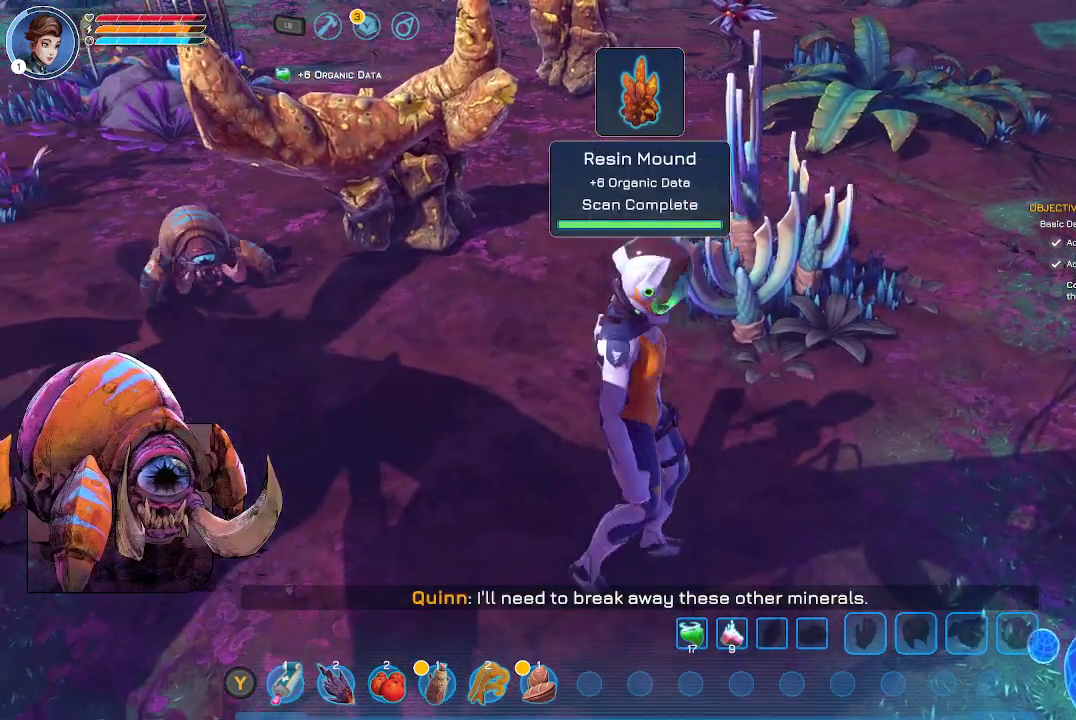
{"buttons": [], "left_stick": "left", "right_stick": "left", "events": [[433, "left_stick", "left"]]}
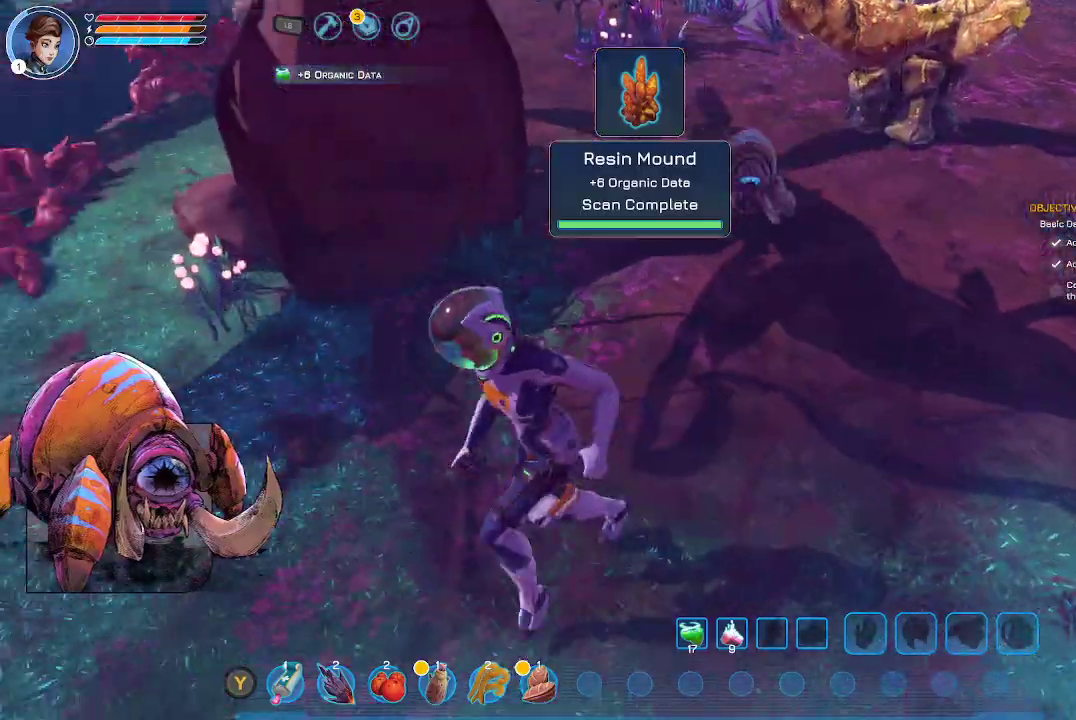
{"buttons": [], "left_stick": "left", "right_stick": "left", "events": [[33, "left_stick", "center"], [267, "left_stick", "left"]]}
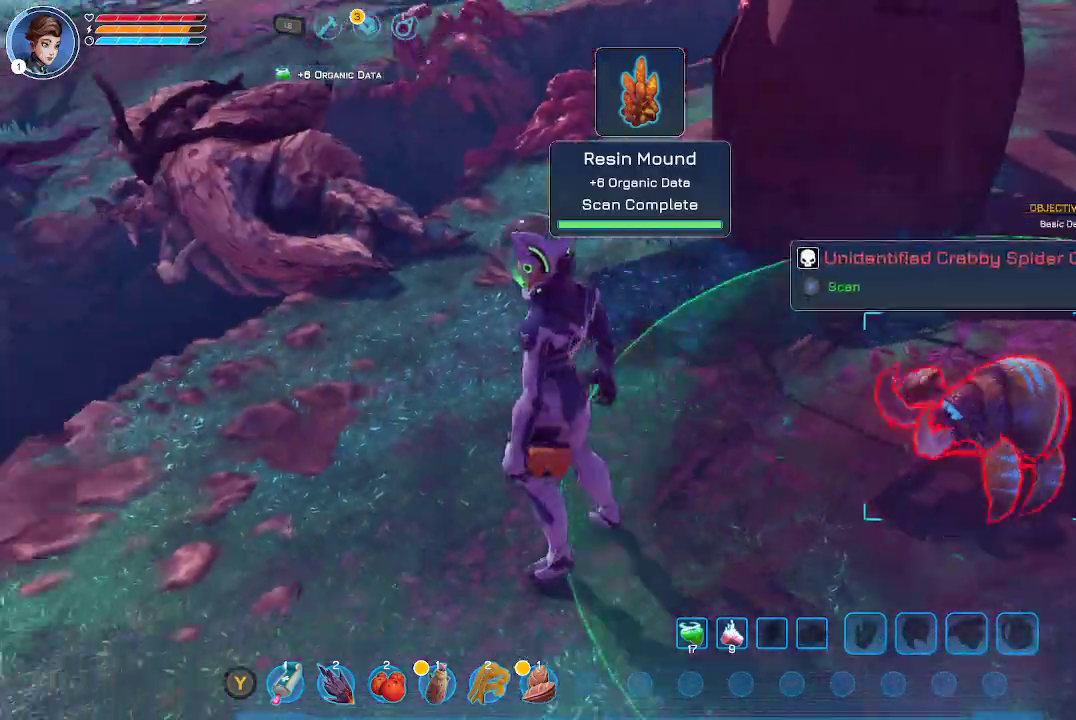
{"buttons": [], "left_stick": "up-right", "right_stick": "center", "events": [[200, "right_stick", "center"], [433, "left_stick", "up-right"]]}
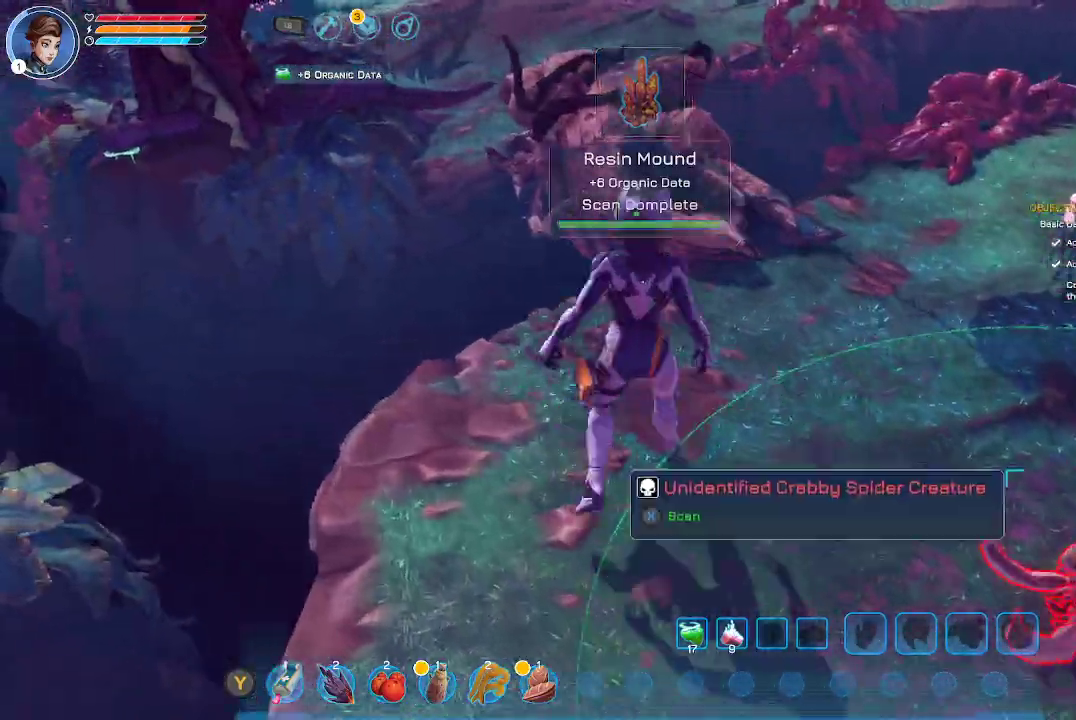
{"buttons": [], "left_stick": "up", "right_stick": "center", "events": [[200, "left_stick", "up"], [367, "left_stick", "up-left"], [500, "left_stick", "up"]]}
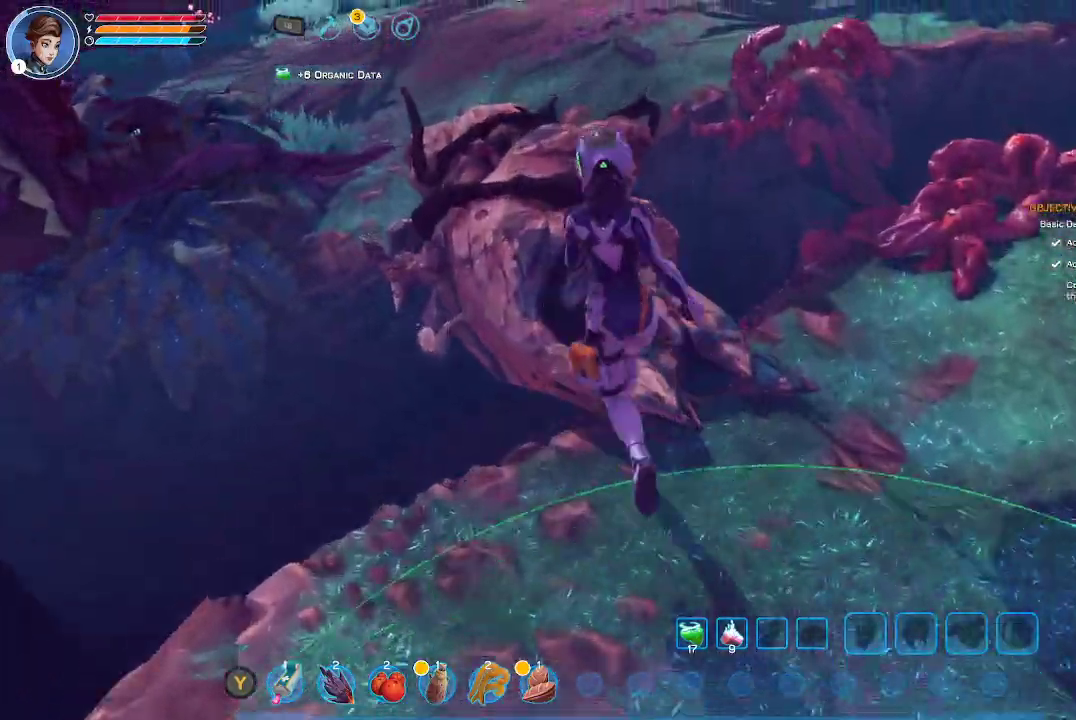
{"buttons": [], "left_stick": "up-left", "right_stick": "center", "events": [[267, "left_stick", "up-left"]]}
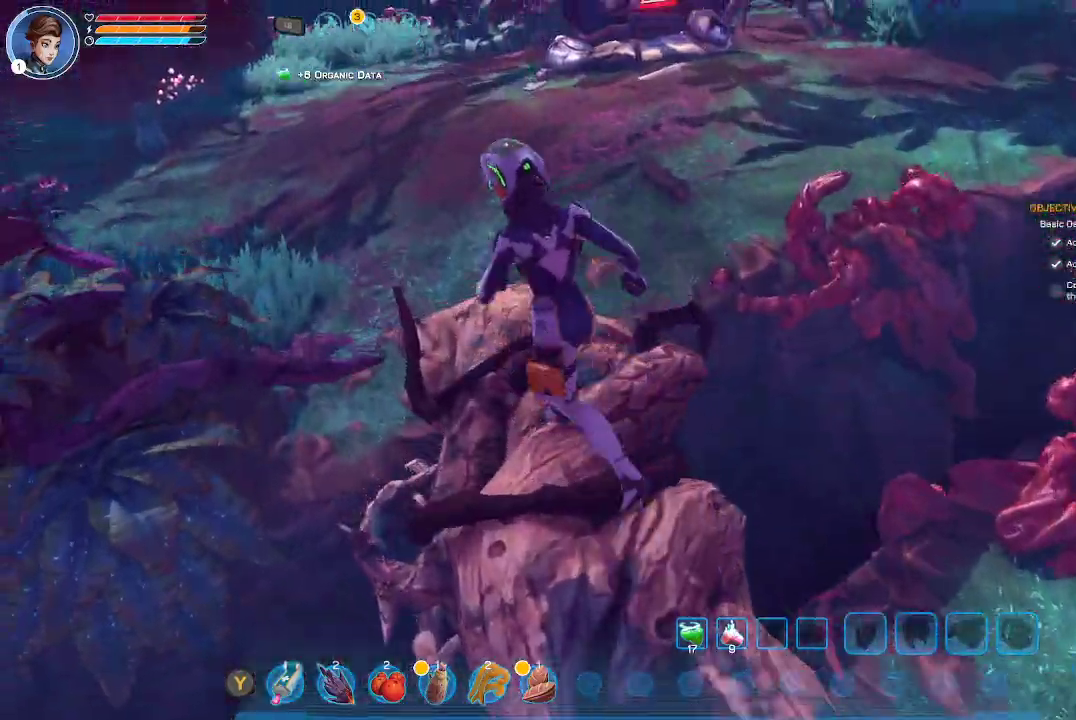
{"buttons": [], "left_stick": "up-left", "right_stick": "center", "events": []}
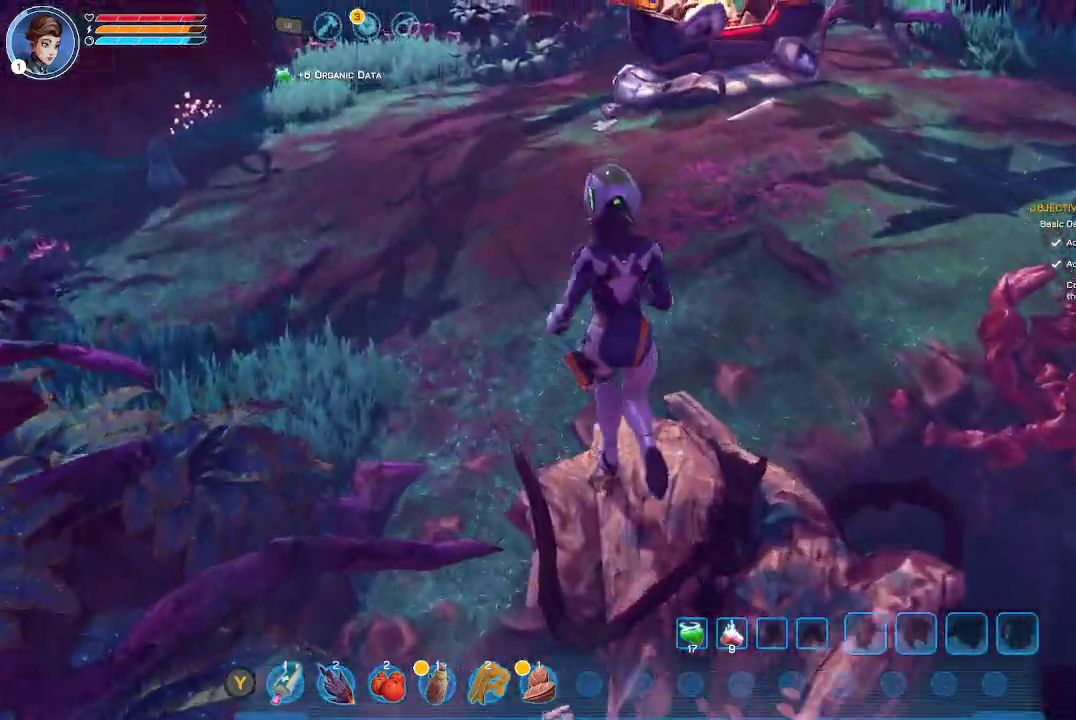
{"buttons": [], "left_stick": "up-left", "right_stick": "right", "events": [[100, "right_stick", "right"]]}
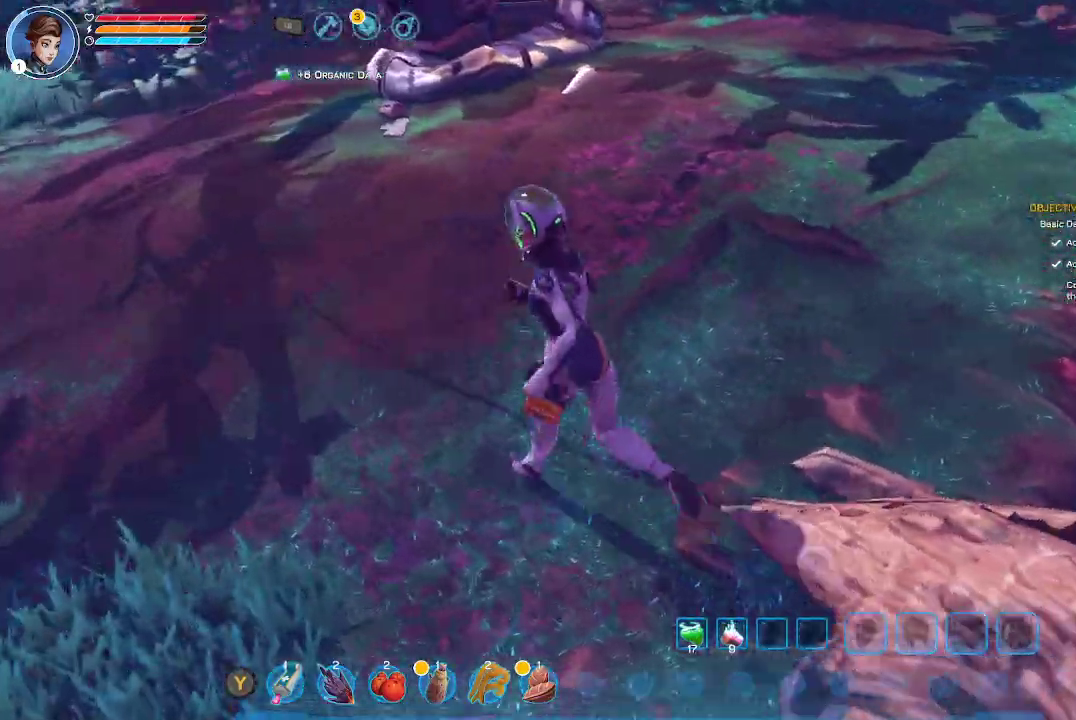
{"buttons": [], "left_stick": "left", "right_stick": "right", "events": [[367, "left_stick", "left"]]}
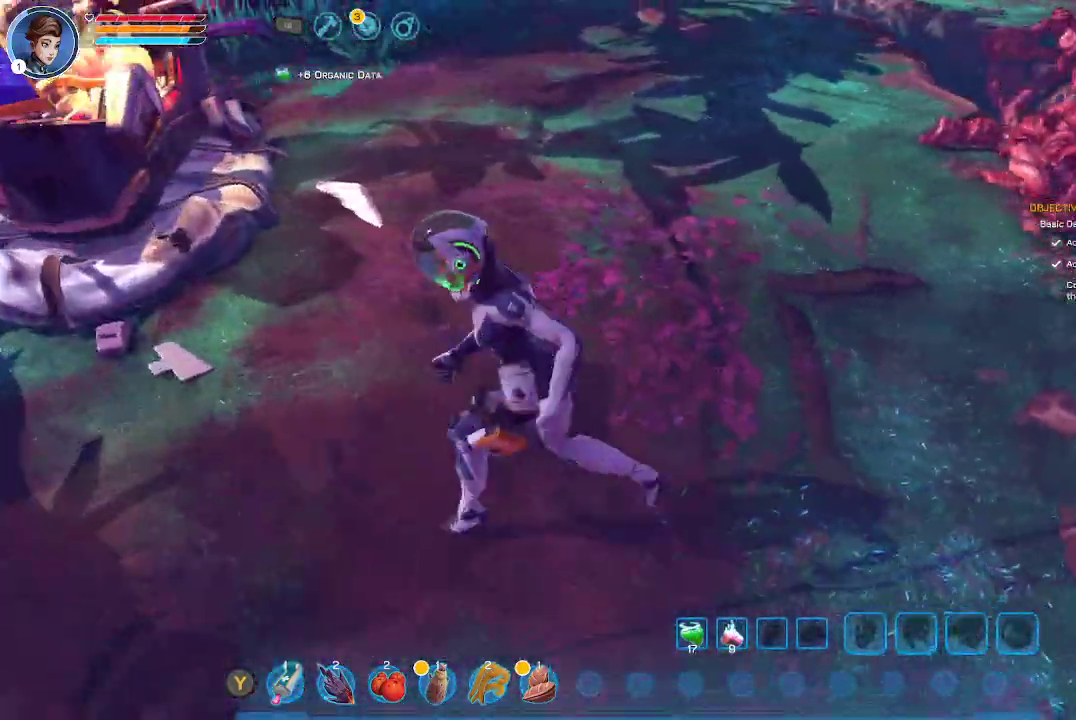
{"buttons": [], "left_stick": "down-left", "right_stick": "up-right", "events": [[100, "right_stick", "up-right"], [133, "left_stick", "down-left"]]}
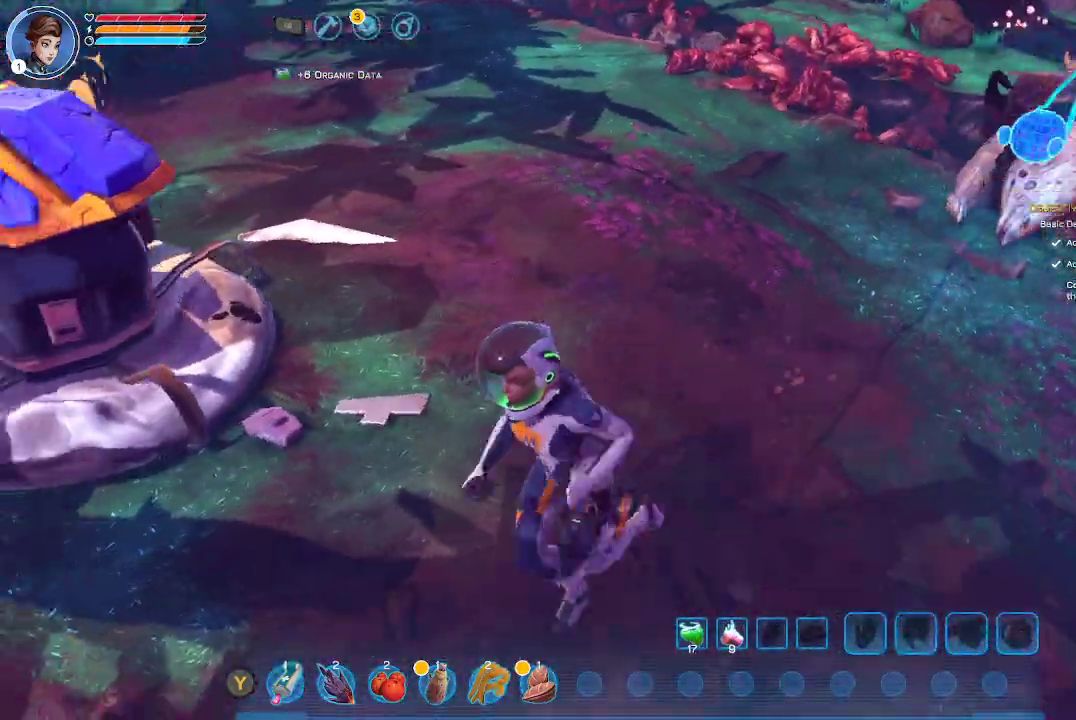
{"buttons": [], "left_stick": "down-left", "right_stick": "up-right", "events": [[67, "right_stick", "center"], [467, "right_stick", "up-right"]]}